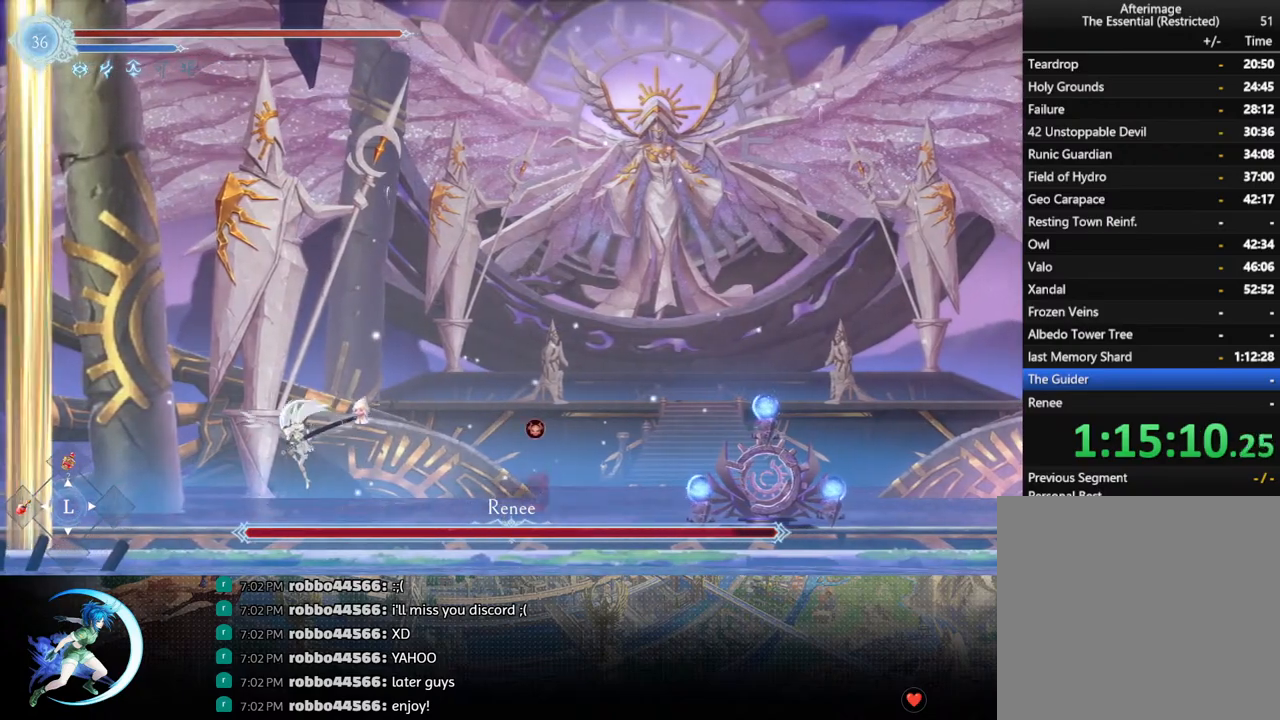
Gameplay with a controller (PlayStation layout); each line is a JSON object with the inputs held at the frame after it. "events" lists button and stick changes between this image and that frame as [ms after this image, input, new state], when the widget could be followed in between.
{"buttons": ["SQUARE", "DPAD_RIGHT"], "left_stick": "center", "right_stick": "center", "events": [[33, "DPAD_RIGHT", "down"], [367, "CROSS", "down"], [417, "CROSS", "up"], [500, "SQUARE", "down"]]}
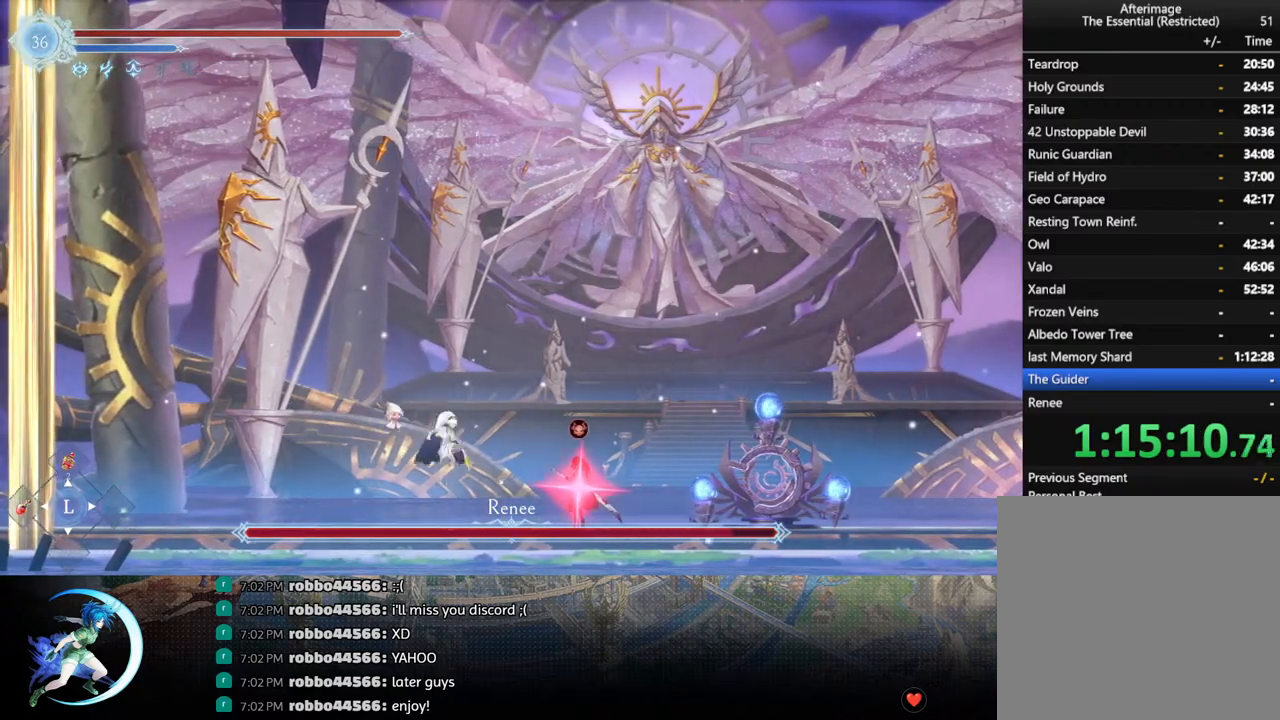
{"buttons": ["DPAD_RIGHT"], "left_stick": "center", "right_stick": "center", "events": [[83, "SQUARE", "up"], [300, "R1", "down"], [433, "R1", "up"]]}
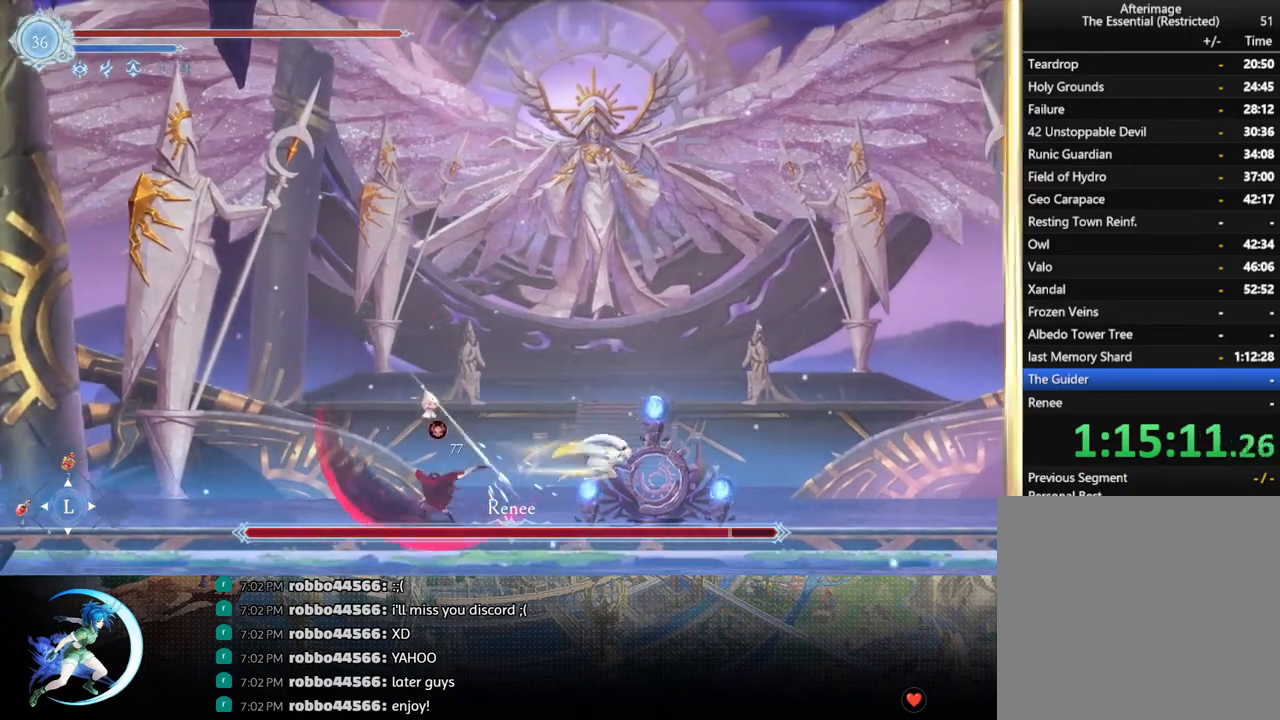
{"buttons": ["CROSS", "DPAD_LEFT"], "left_stick": "center", "right_stick": "center", "events": [[33, "DPAD_RIGHT", "up"], [150, "DPAD_LEFT", "down"], [500, "CROSS", "down"]]}
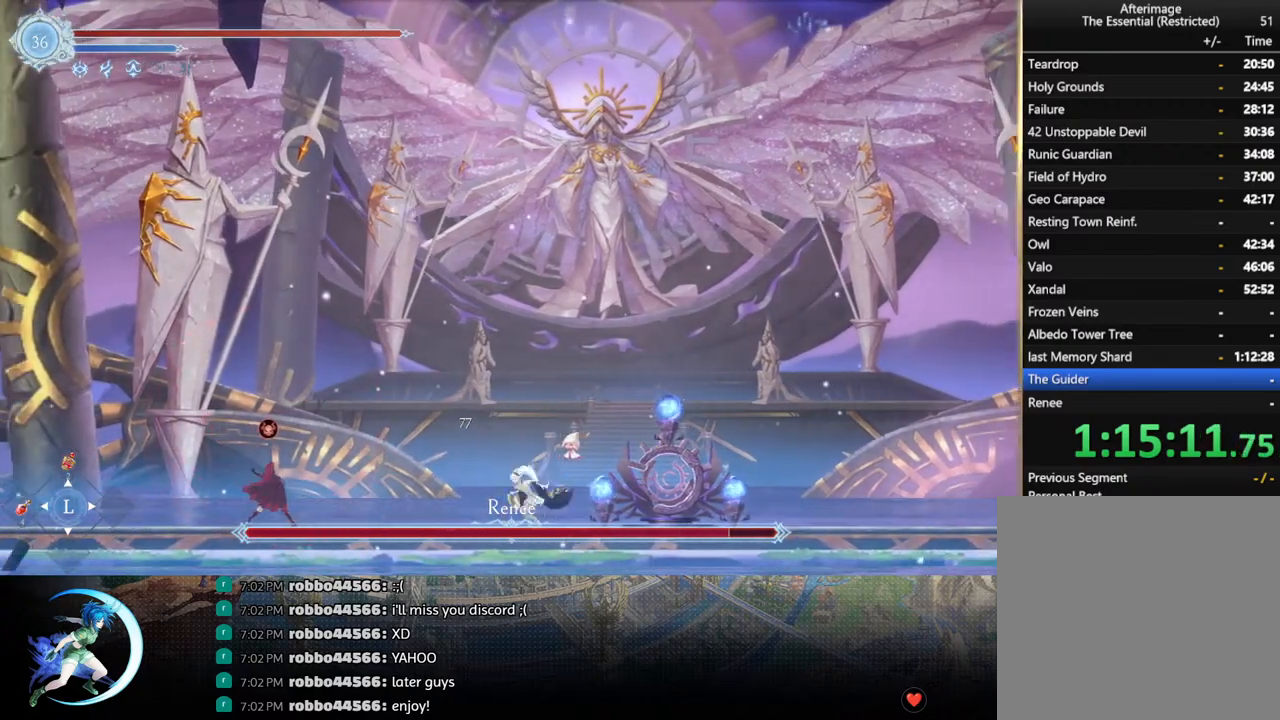
{"buttons": [], "left_stick": "center", "right_stick": "center", "events": [[100, "CROSS", "up"], [167, "SQUARE", "down"], [267, "SQUARE", "up"], [500, "DPAD_LEFT", "up"]]}
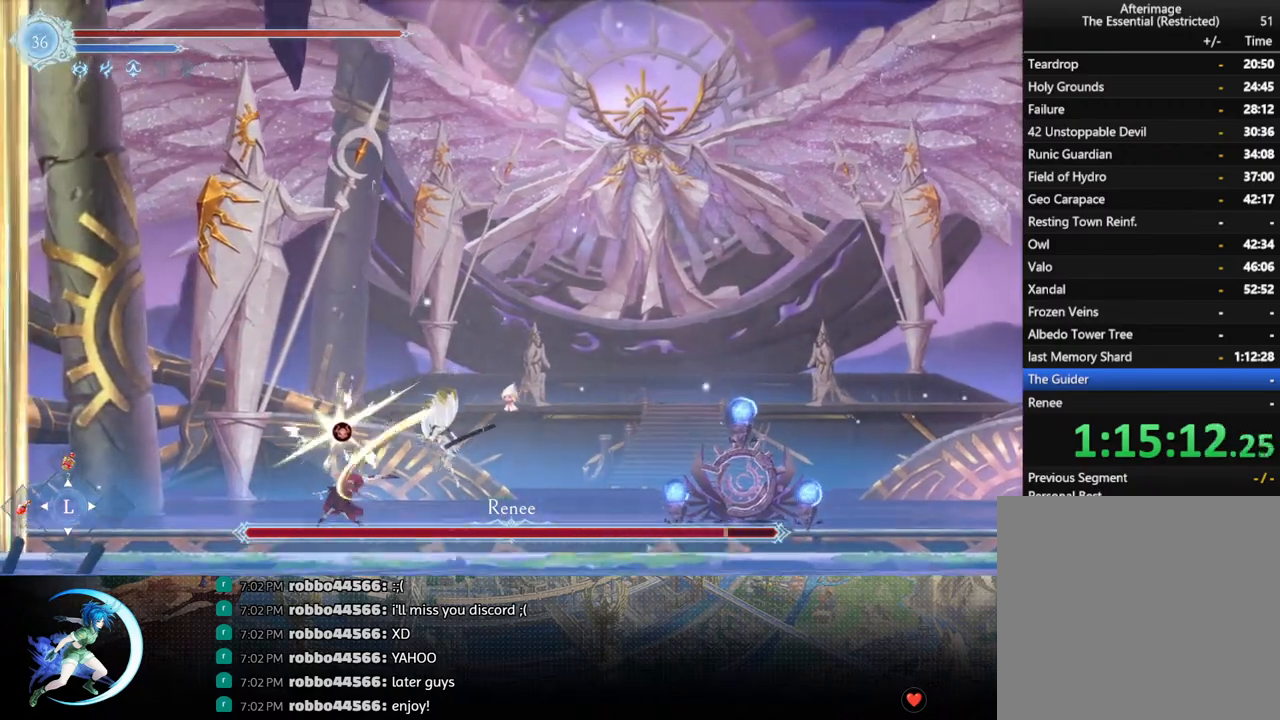
{"buttons": ["DPAD_LEFT"], "left_stick": "center", "right_stick": "center", "events": [[100, "CROSS", "down"], [183, "CROSS", "up"], [233, "DPAD_LEFT", "down"], [250, "SQUARE", "down"], [333, "SQUARE", "up"], [367, "R1", "down"], [483, "R1", "up"]]}
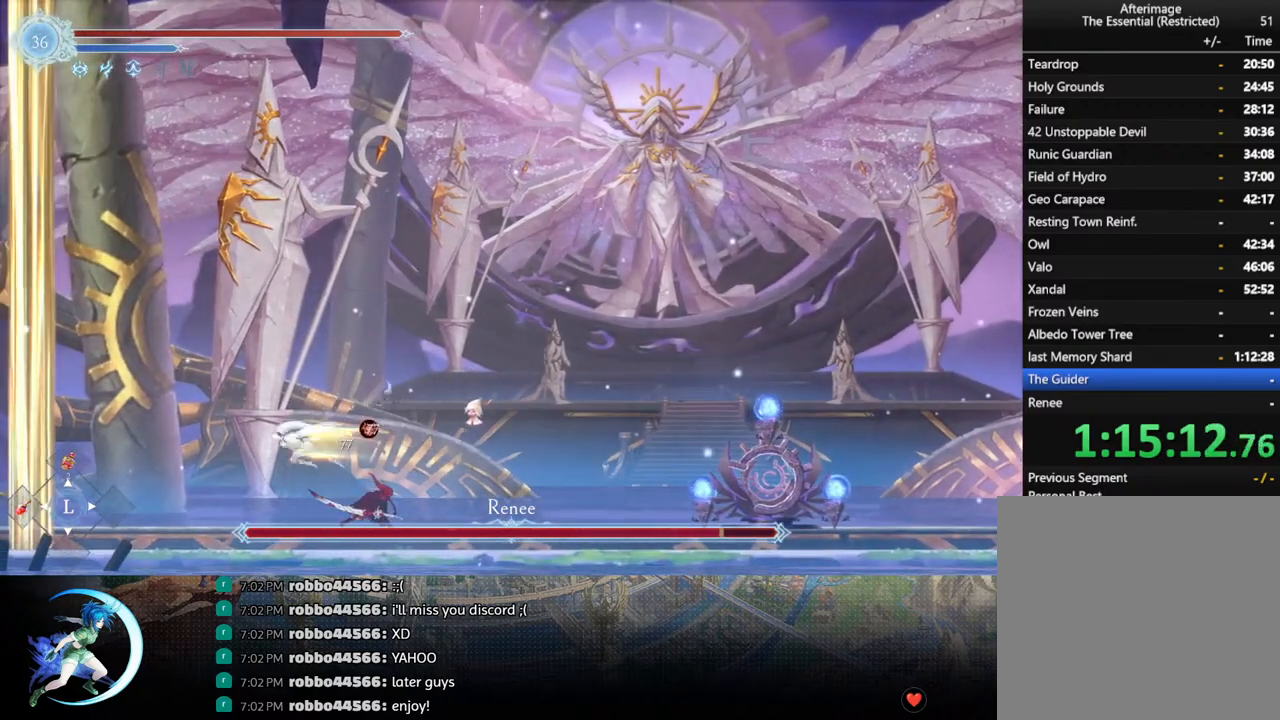
{"buttons": ["DPAD_RIGHT"], "left_stick": "center", "right_stick": "center", "events": [[167, "DPAD_LEFT", "up"], [417, "DPAD_RIGHT", "down"], [433, "CROSS", "down"], [483, "CROSS", "up"]]}
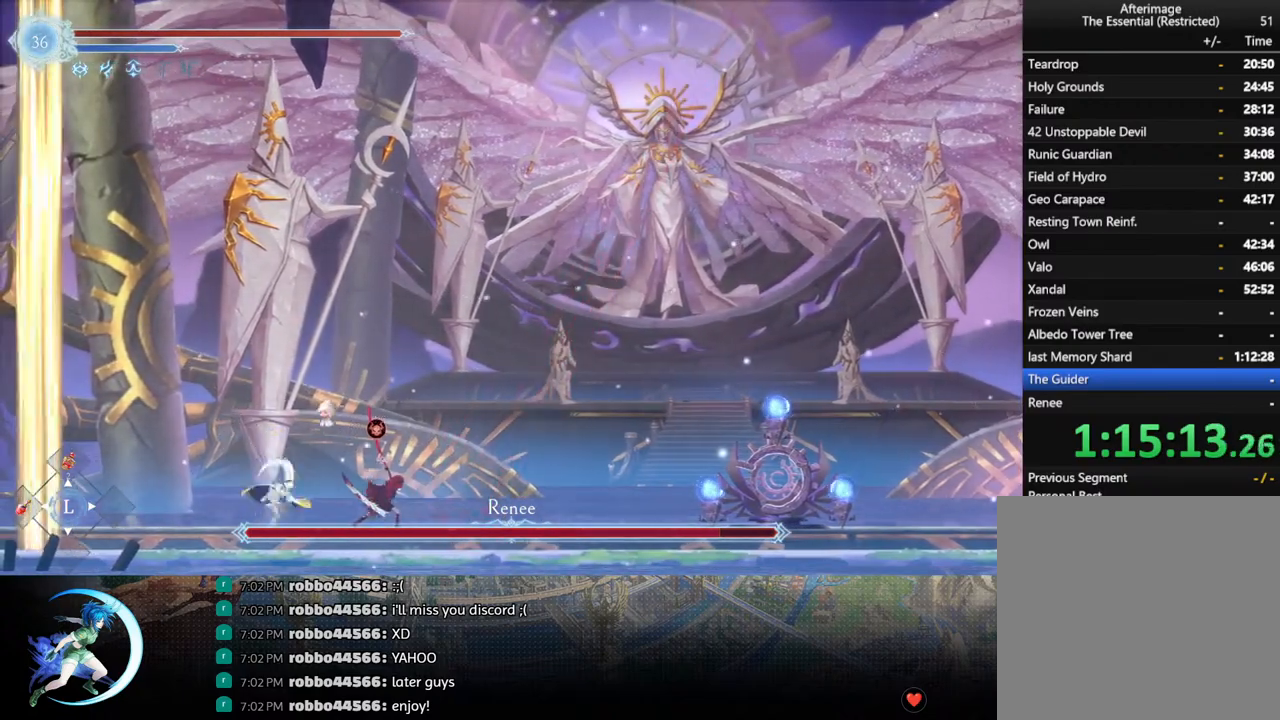
{"buttons": ["DPAD_RIGHT"], "left_stick": "center", "right_stick": "center", "events": [[17, "DPAD_RIGHT", "up"], [33, "SQUARE", "down"], [117, "SQUARE", "up"], [433, "CROSS", "down"], [433, "DPAD_RIGHT", "down"], [500, "CROSS", "up"]]}
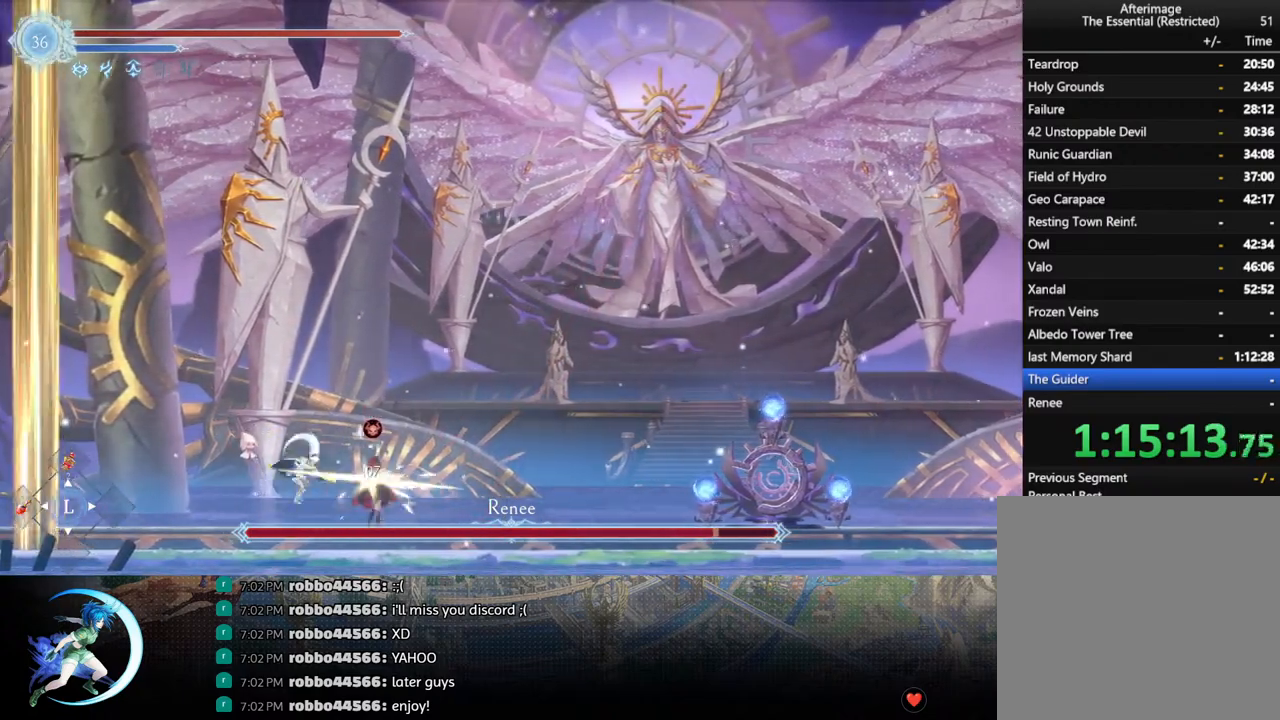
{"buttons": ["DPAD_LEFT"], "left_stick": "center", "right_stick": "center", "events": [[17, "DPAD_RIGHT", "up"], [67, "SQUARE", "down"], [117, "SQUARE", "up"], [450, "DPAD_LEFT", "down"]]}
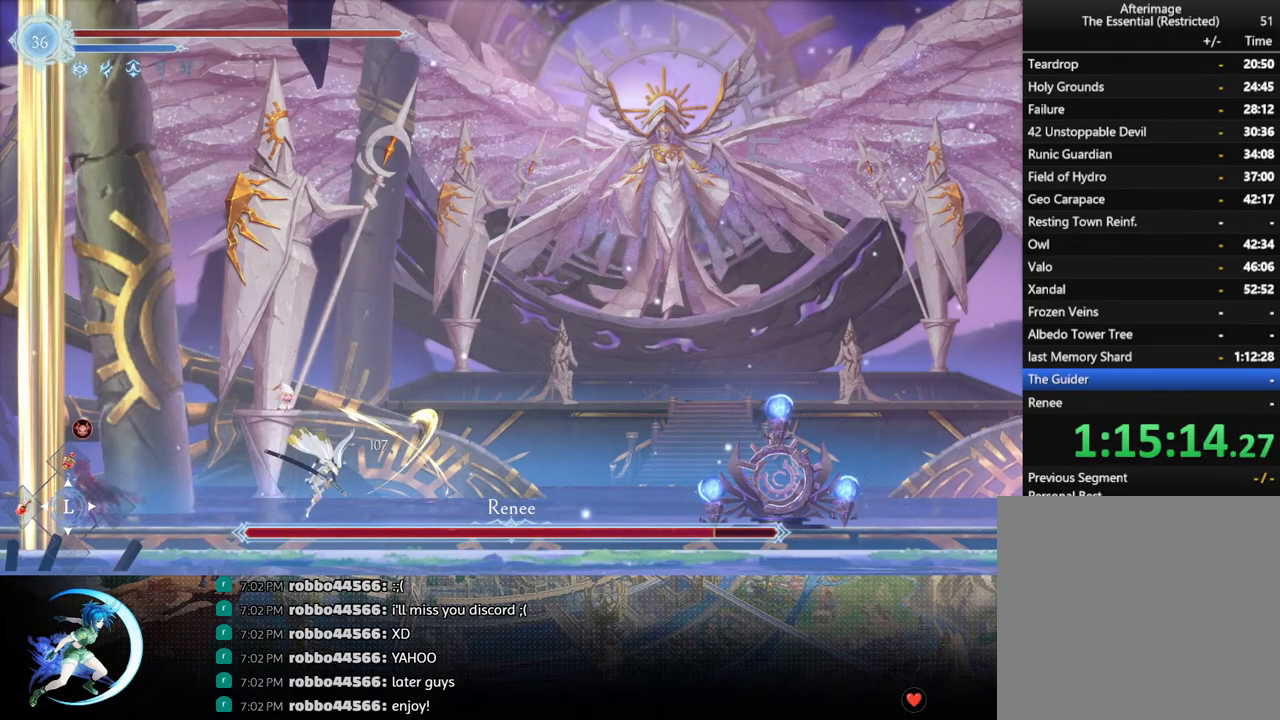
{"buttons": [], "left_stick": "center", "right_stick": "center", "events": [[83, "CROSS", "down"], [167, "CROSS", "up"], [233, "SQUARE", "down"], [300, "SQUARE", "up"], [400, "DPAD_LEFT", "up"]]}
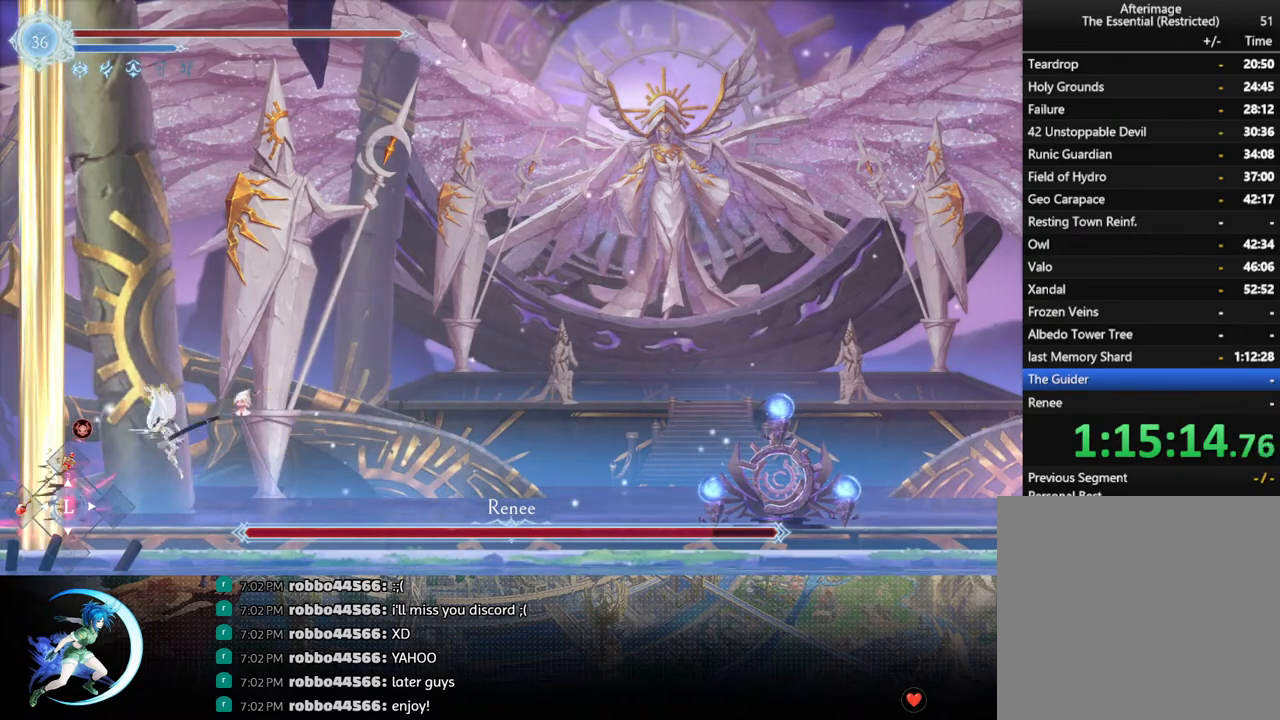
{"buttons": ["DPAD_RIGHT"], "left_stick": "center", "right_stick": "center", "events": [[117, "DPAD_RIGHT", "down"], [167, "R1", "down"], [350, "R1", "up"]]}
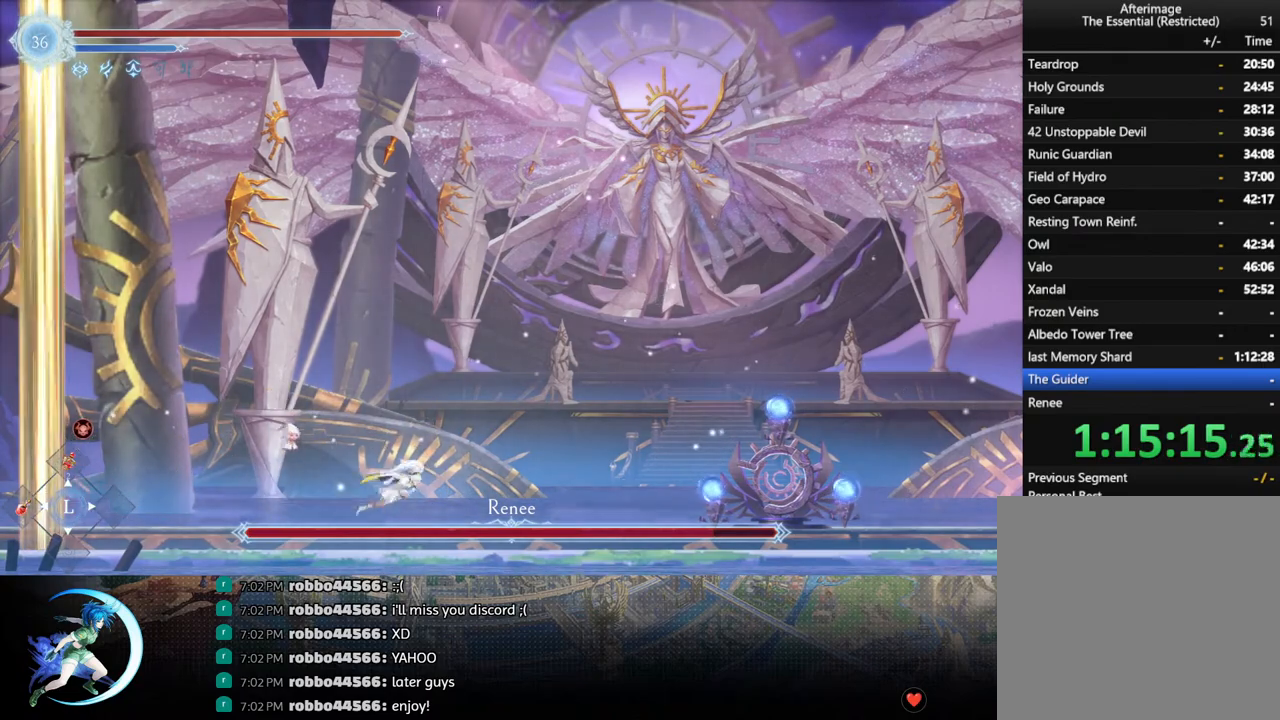
{"buttons": [], "left_stick": "center", "right_stick": "center", "events": [[150, "DPAD_RIGHT", "up"], [367, "DPAD_RIGHT", "down"], [383, "DPAD_RIGHT", "up"]]}
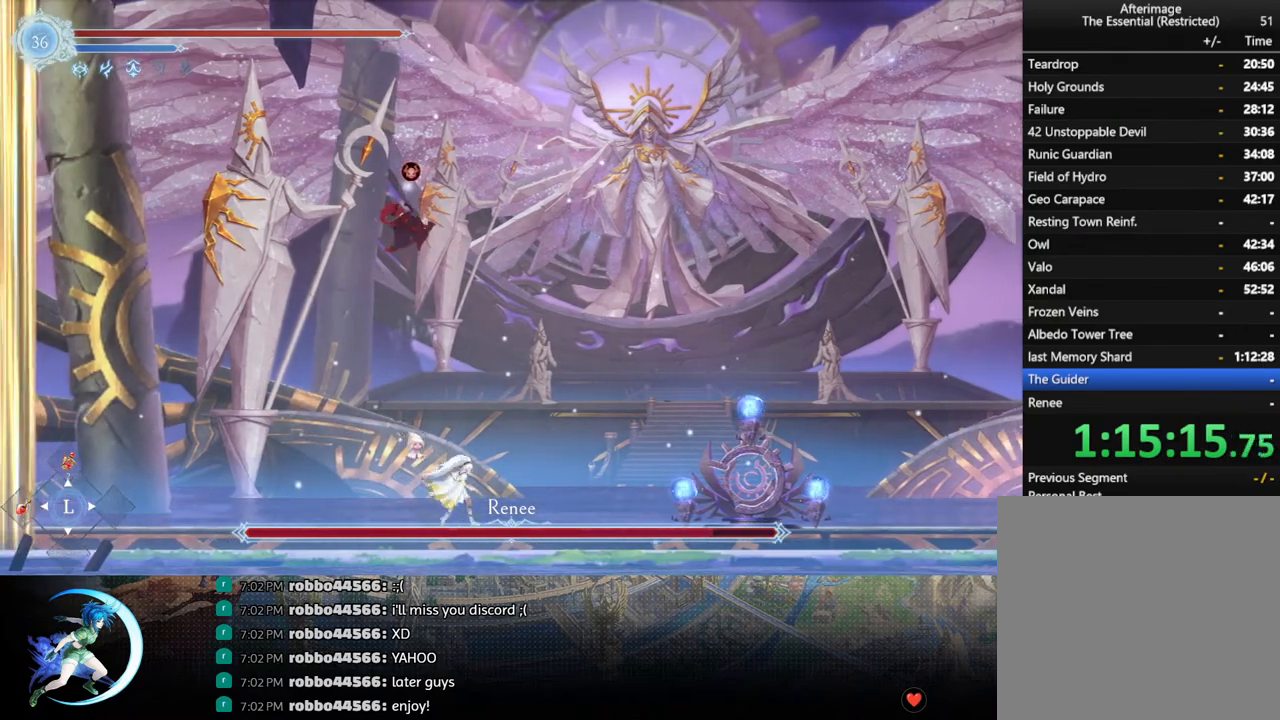
{"buttons": [], "left_stick": "center", "right_stick": "center", "events": [[100, "DPAD_LEFT", "down"], [167, "CROSS", "down"], [167, "DPAD_LEFT", "up"], [250, "CROSS", "up"], [333, "CROSS", "down"], [467, "CROSS", "up"]]}
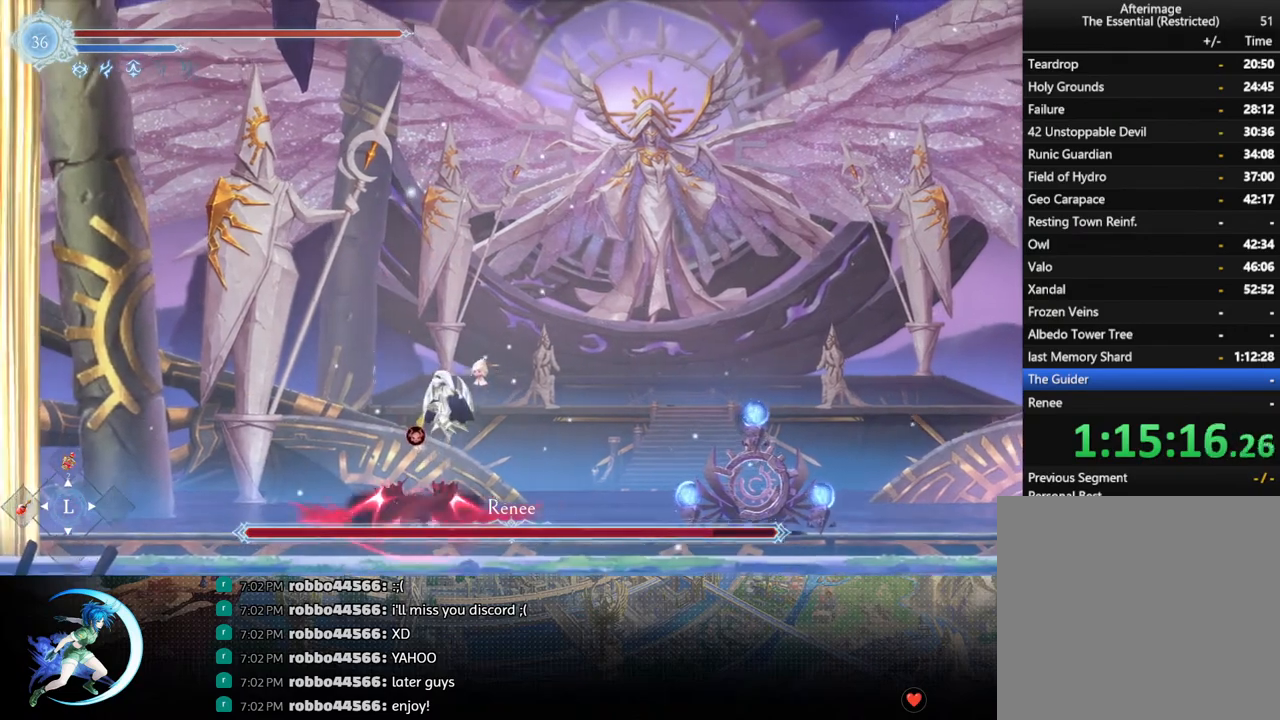
{"buttons": [], "left_stick": "center", "right_stick": "center", "events": [[400, "SQUARE", "down"], [483, "SQUARE", "up"]]}
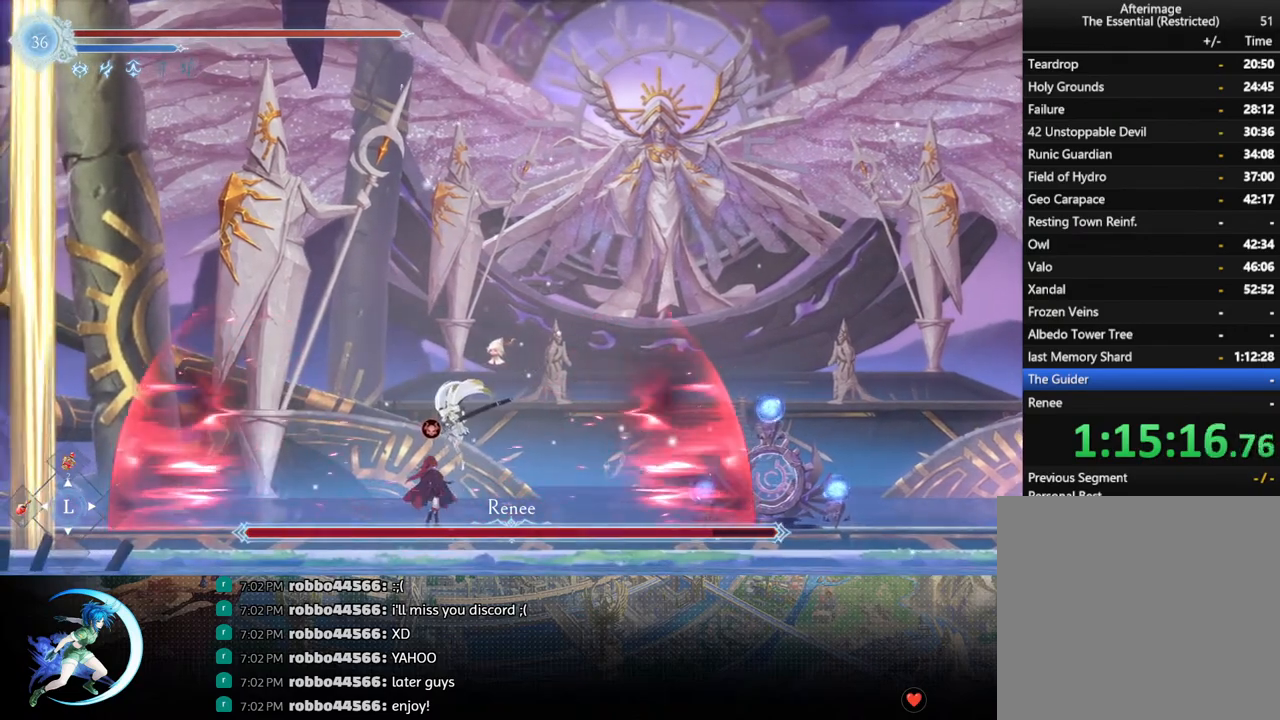
{"buttons": [], "left_stick": "center", "right_stick": "center", "events": [[400, "CROSS", "down"], [450, "CROSS", "up"]]}
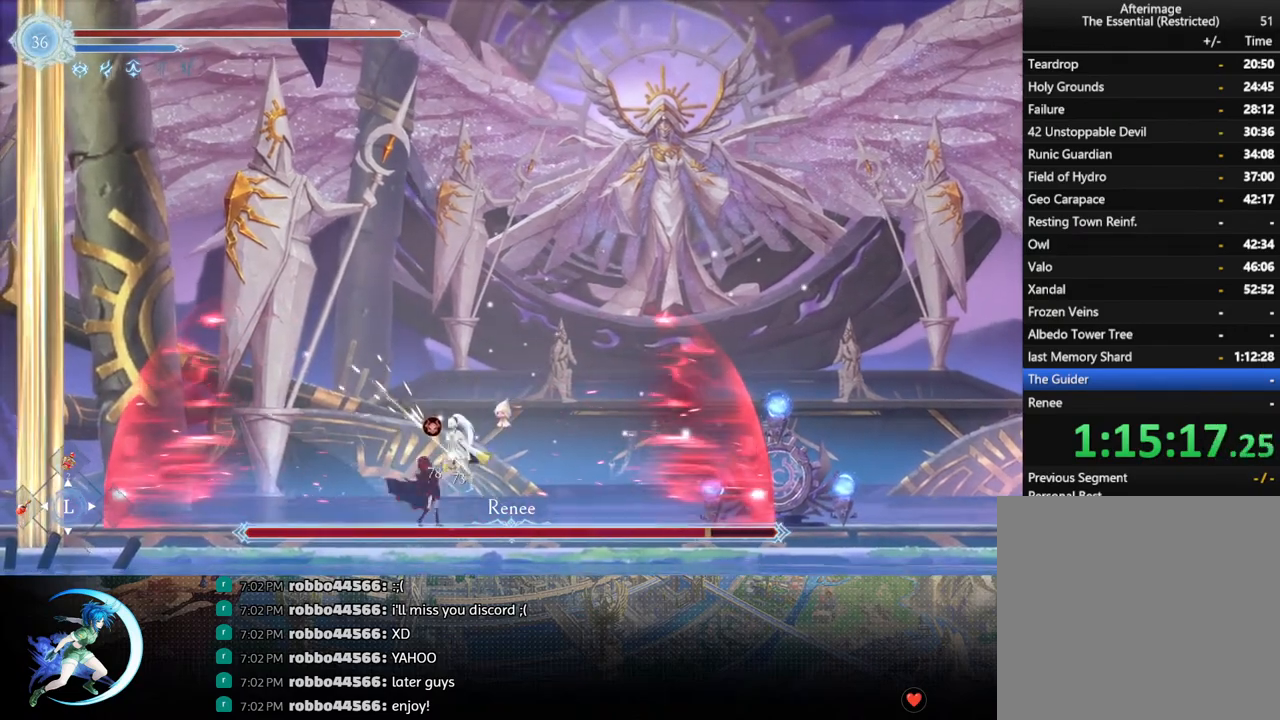
{"buttons": [], "left_stick": "center", "right_stick": "center", "events": [[33, "SQUARE", "down"], [83, "SQUARE", "up"]]}
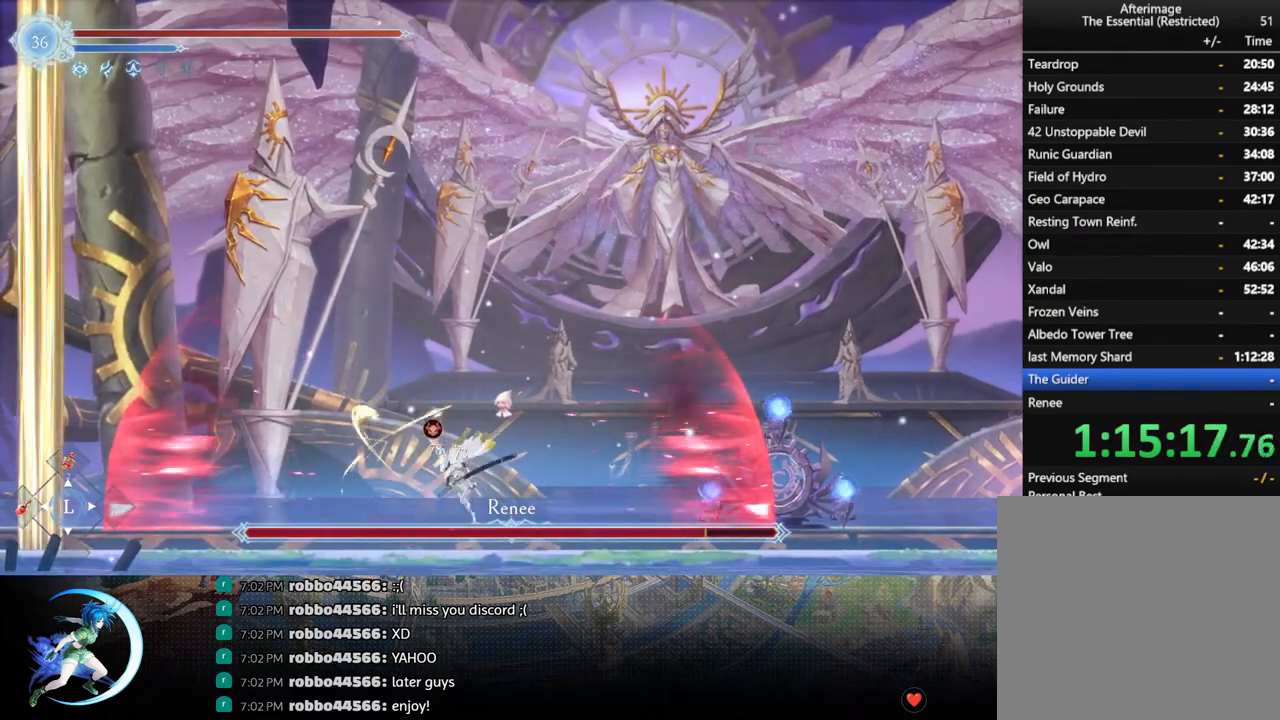
{"buttons": [], "left_stick": "center", "right_stick": "center", "events": [[133, "DPAD_RIGHT", "down"], [200, "DPAD_RIGHT", "up"]]}
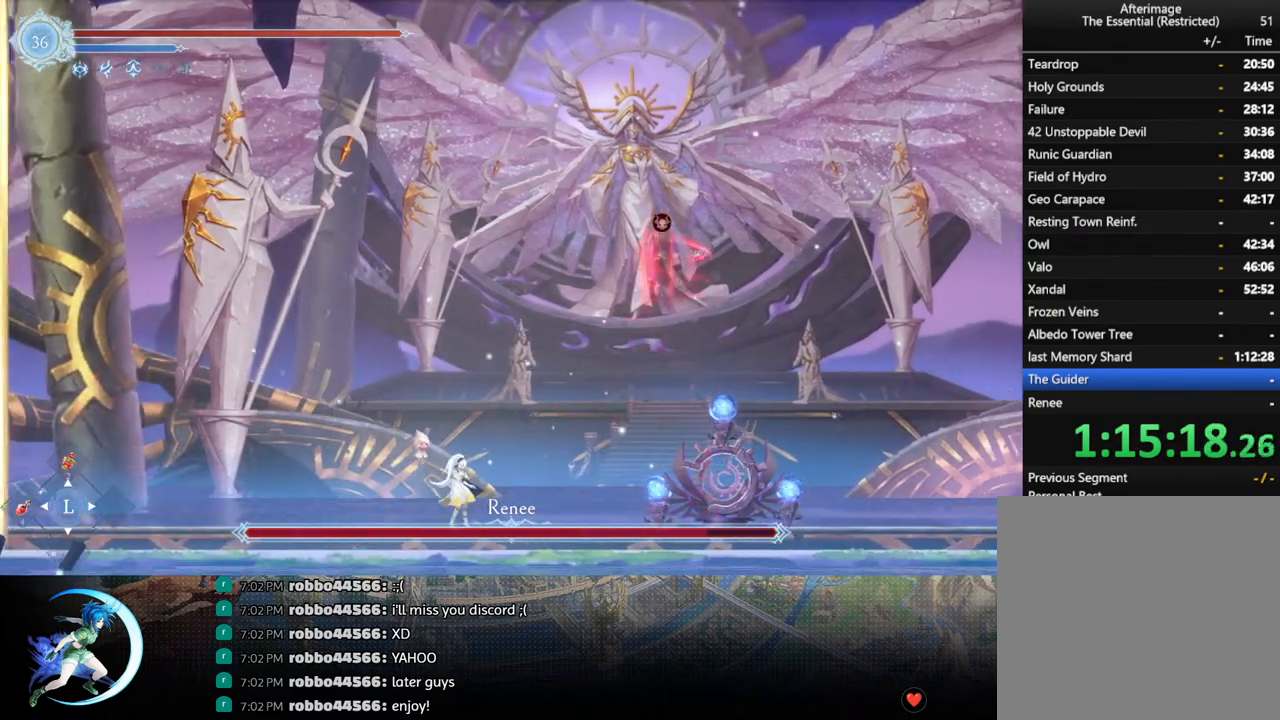
{"buttons": ["R1", "DPAD_DOWN", "DPAD_RIGHT"], "left_stick": "center", "right_stick": "center", "events": [[267, "DPAD_RIGHT", "down"], [350, "R1", "down"], [383, "DPAD_DOWN", "down"], [400, "R1", "up"], [467, "R1", "down"]]}
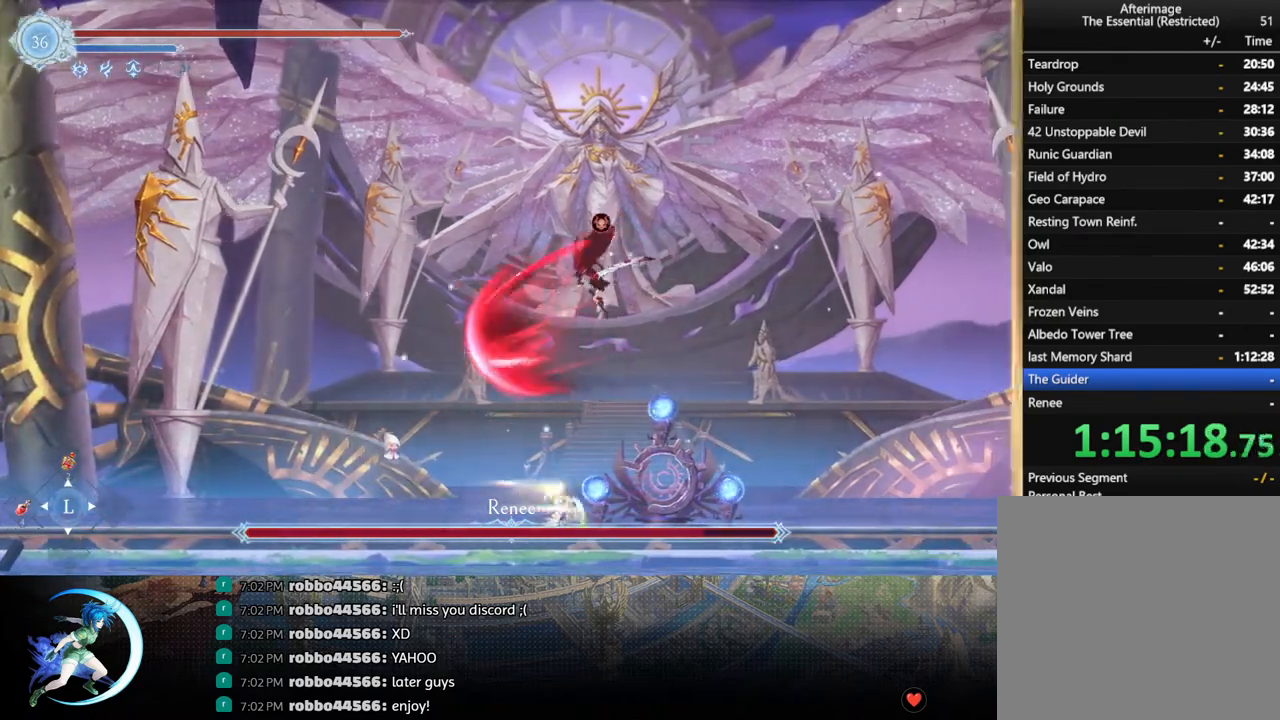
{"buttons": ["DPAD_LEFT"], "left_stick": "center", "right_stick": "center", "events": [[33, "DPAD_DOWN", "up"], [33, "R1", "up"], [50, "DPAD_RIGHT", "up"], [317, "CROSS", "down"], [317, "DPAD_LEFT", "down"], [450, "CROSS", "up"]]}
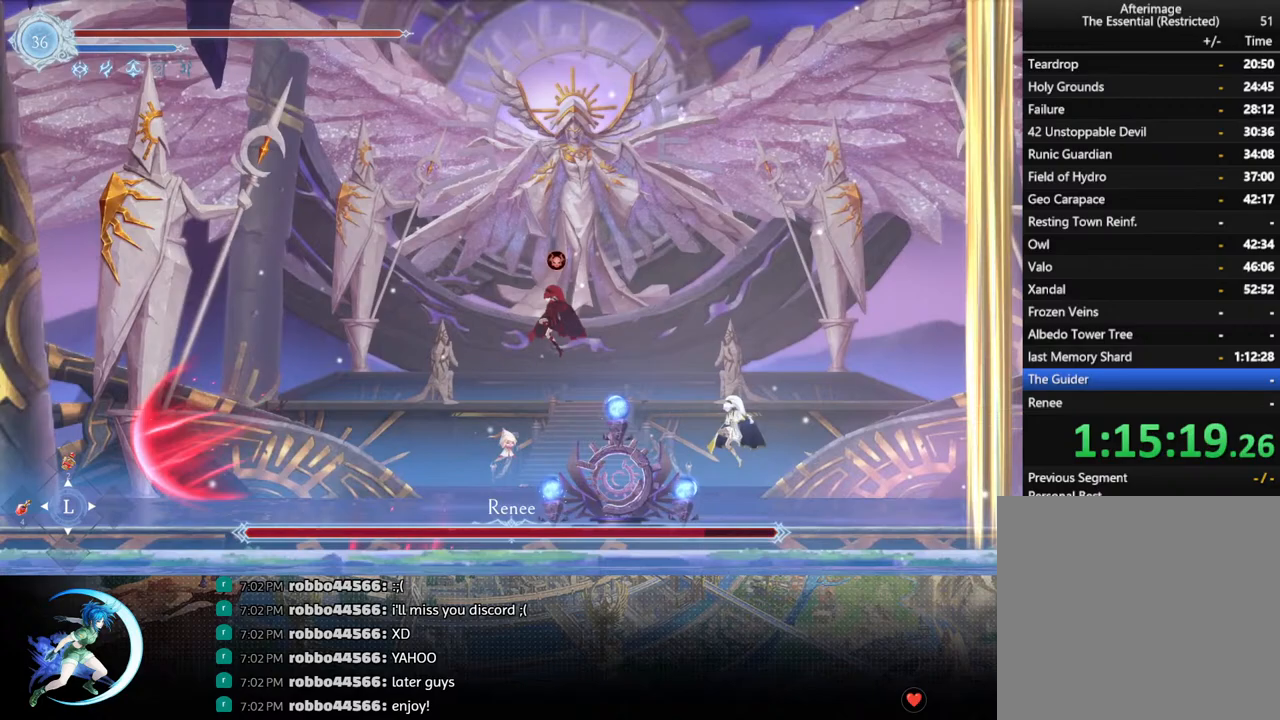
{"buttons": ["CROSS"], "left_stick": "center", "right_stick": "center", "events": [[17, "SQUARE", "down"], [100, "SQUARE", "up"], [300, "DPAD_LEFT", "up"], [467, "CROSS", "down"]]}
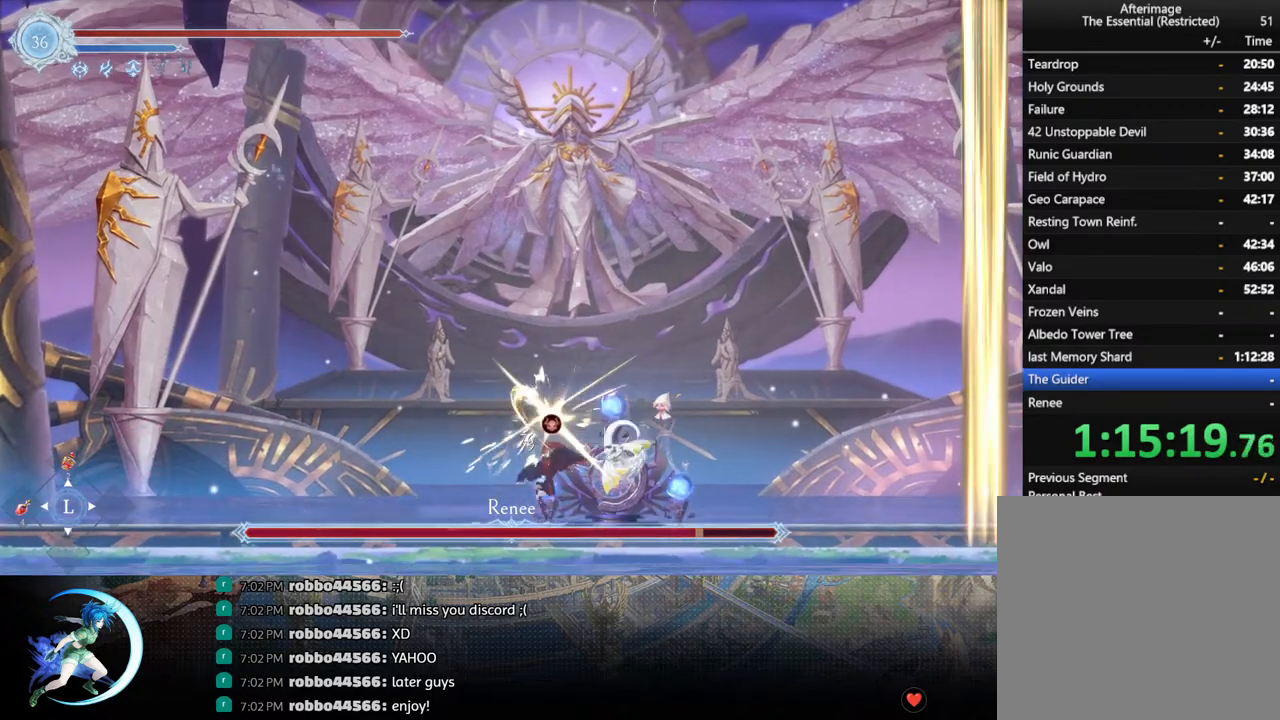
{"buttons": [], "left_stick": "center", "right_stick": "center", "events": [[17, "CROSS", "up"], [83, "SQUARE", "down"], [150, "SQUARE", "up"]]}
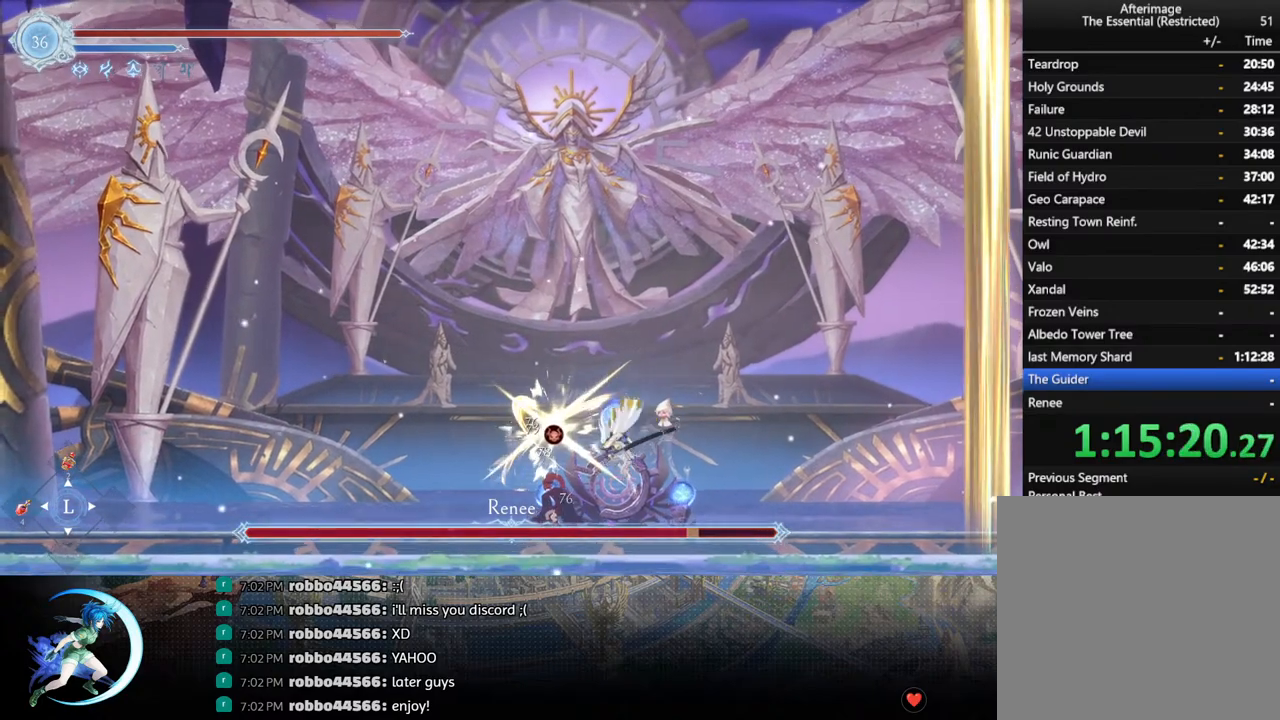
{"buttons": [], "left_stick": "center", "right_stick": "center", "events": [[133, "CROSS", "down"], [167, "DPAD_LEFT", "down"], [200, "CROSS", "up"], [200, "DPAD_LEFT", "up"], [267, "SQUARE", "down"], [333, "SQUARE", "up"]]}
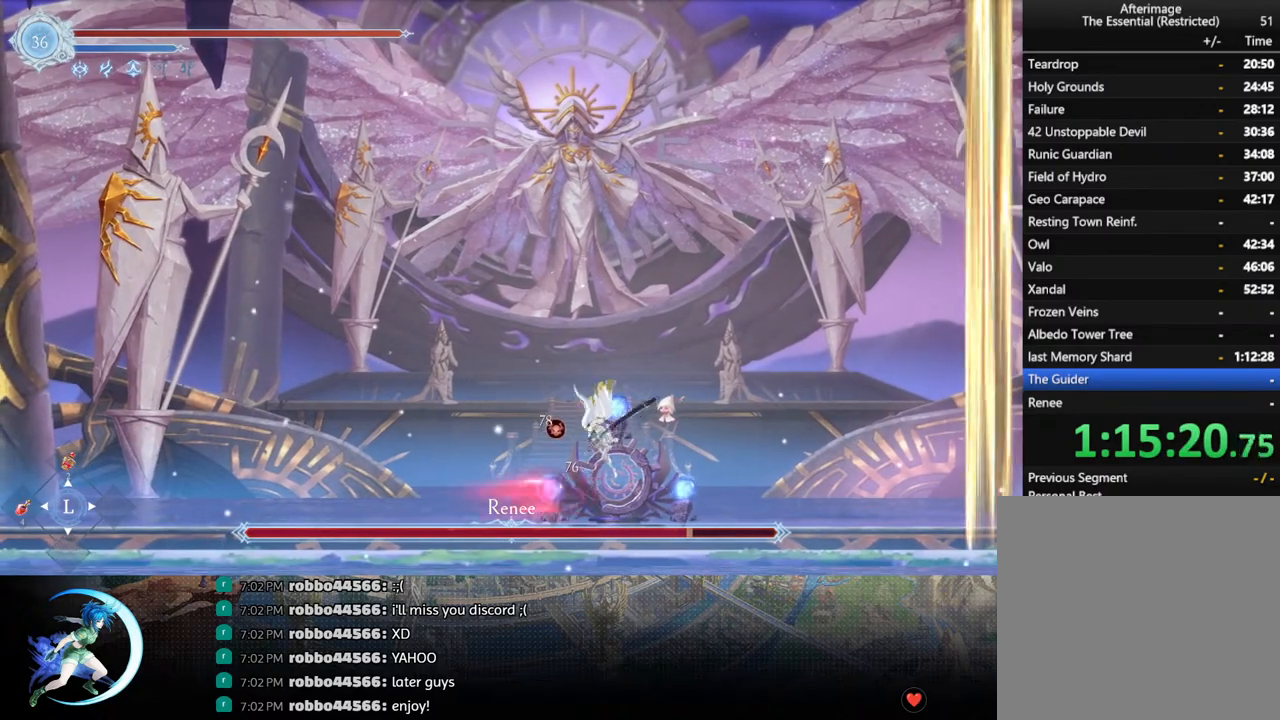
{"buttons": ["CROSS", "DPAD_RIGHT"], "left_stick": "center", "right_stick": "center", "events": [[200, "DPAD_LEFT", "down"], [300, "DPAD_LEFT", "up"], [350, "DPAD_RIGHT", "down"], [467, "CROSS", "down"]]}
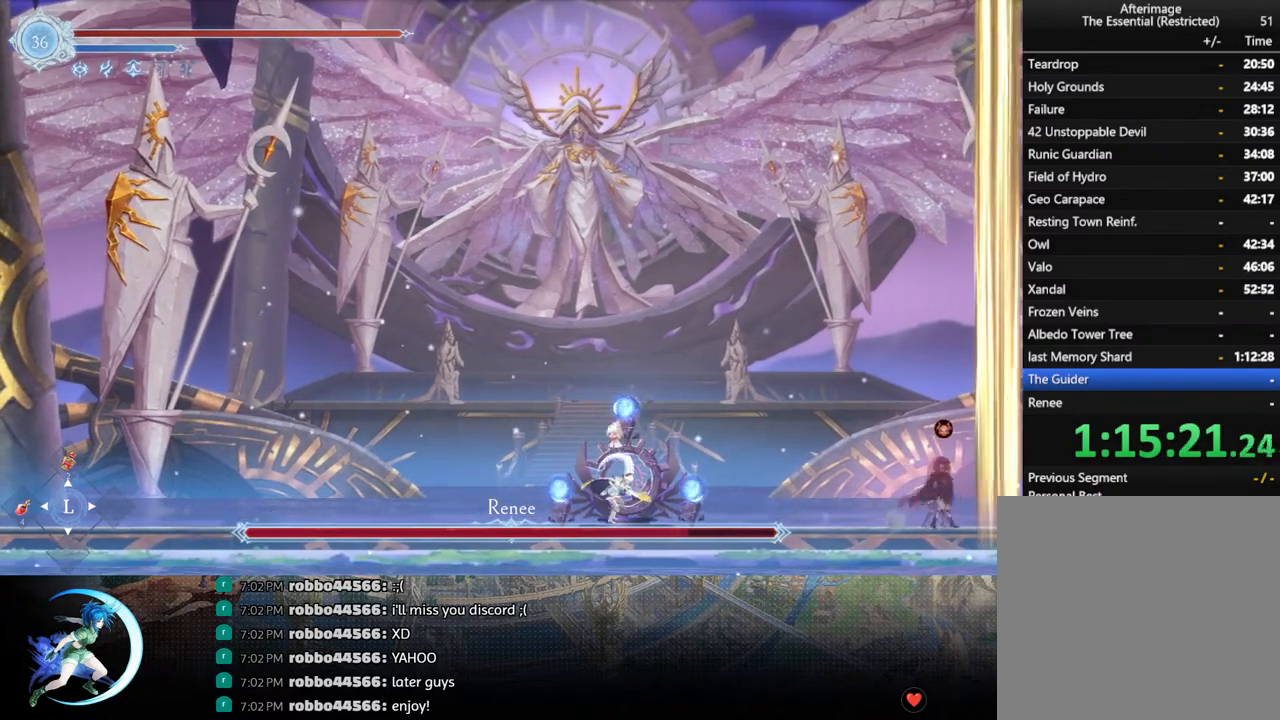
{"buttons": [], "left_stick": "center", "right_stick": "center", "events": [[100, "CROSS", "up"], [217, "SQUARE", "down"], [317, "SQUARE", "up"], [483, "DPAD_RIGHT", "up"]]}
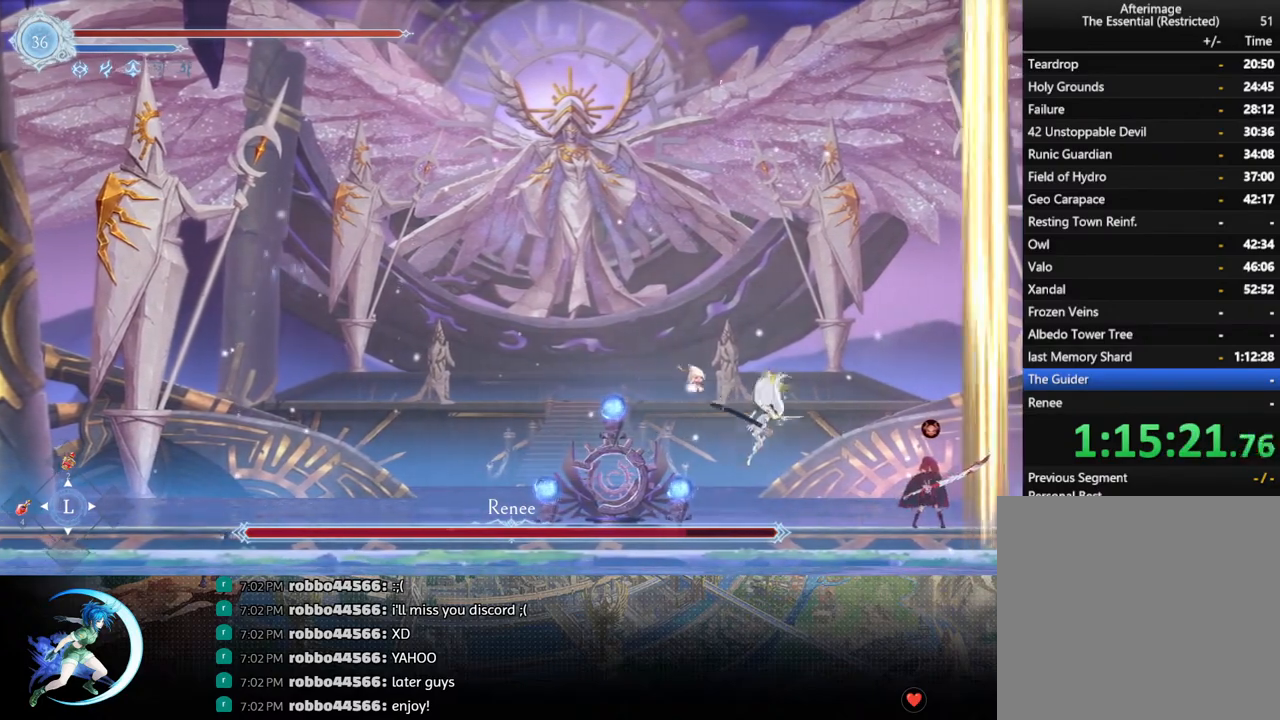
{"buttons": ["DPAD_LEFT"], "left_stick": "center", "right_stick": "center", "events": [[17, "DPAD_LEFT", "down"], [67, "R1", "down"], [217, "R1", "up"]]}
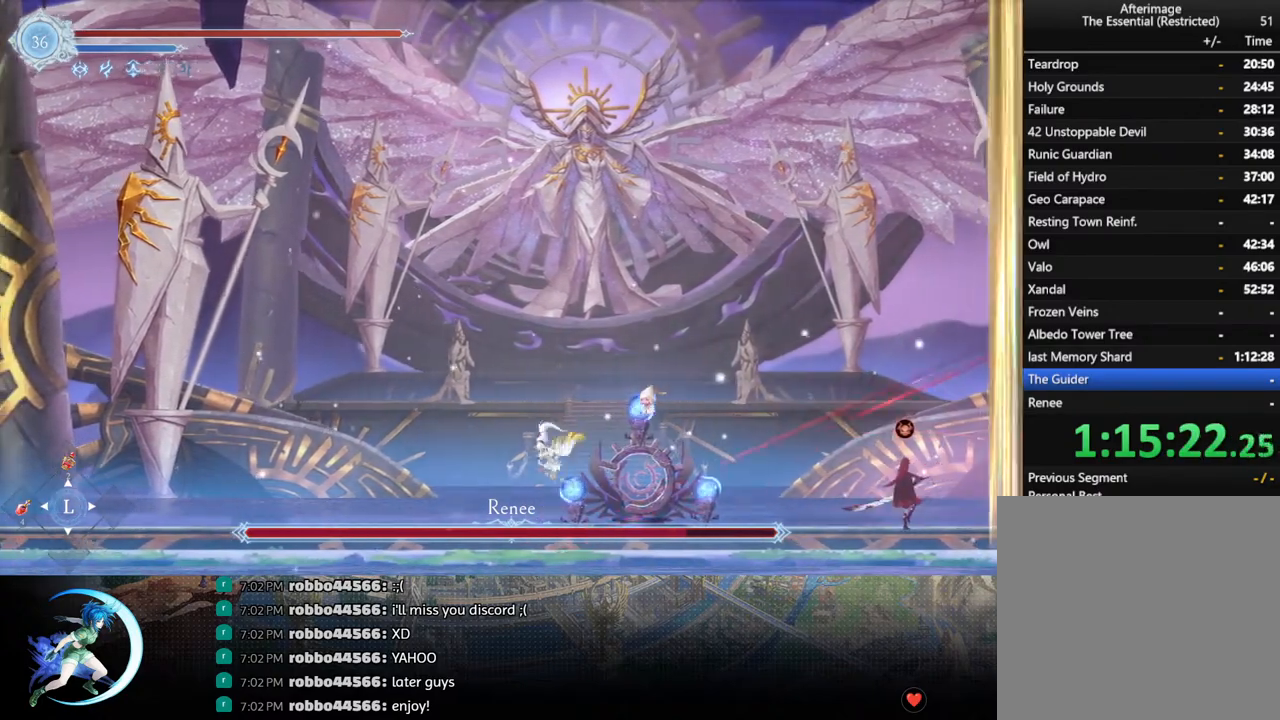
{"buttons": ["CROSS", "DPAD_RIGHT"], "left_stick": "center", "right_stick": "center", "events": [[17, "DPAD_LEFT", "up"], [67, "DPAD_RIGHT", "down"], [450, "CROSS", "down"]]}
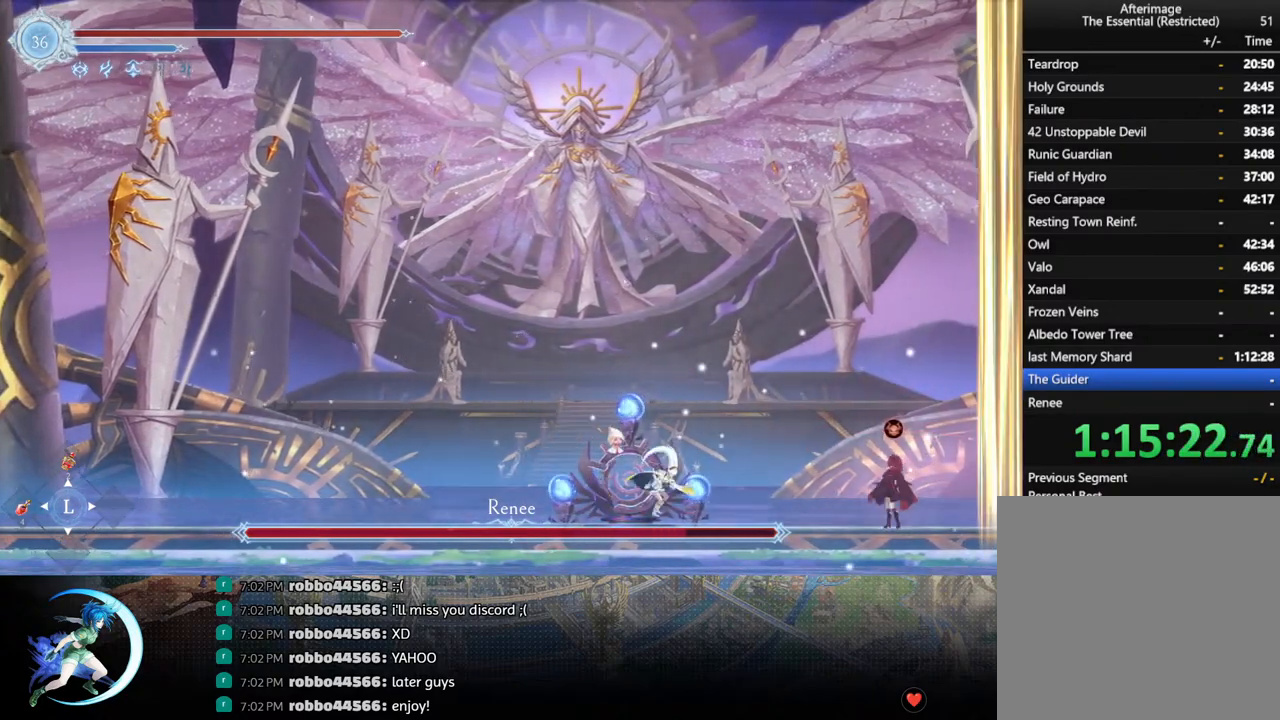
{"buttons": ["R1", "DPAD_LEFT"], "left_stick": "center", "right_stick": "center", "events": [[33, "CROSS", "up"], [133, "SQUARE", "down"], [217, "SQUARE", "up"], [300, "DPAD_RIGHT", "up"], [433, "DPAD_LEFT", "down"], [483, "R1", "down"]]}
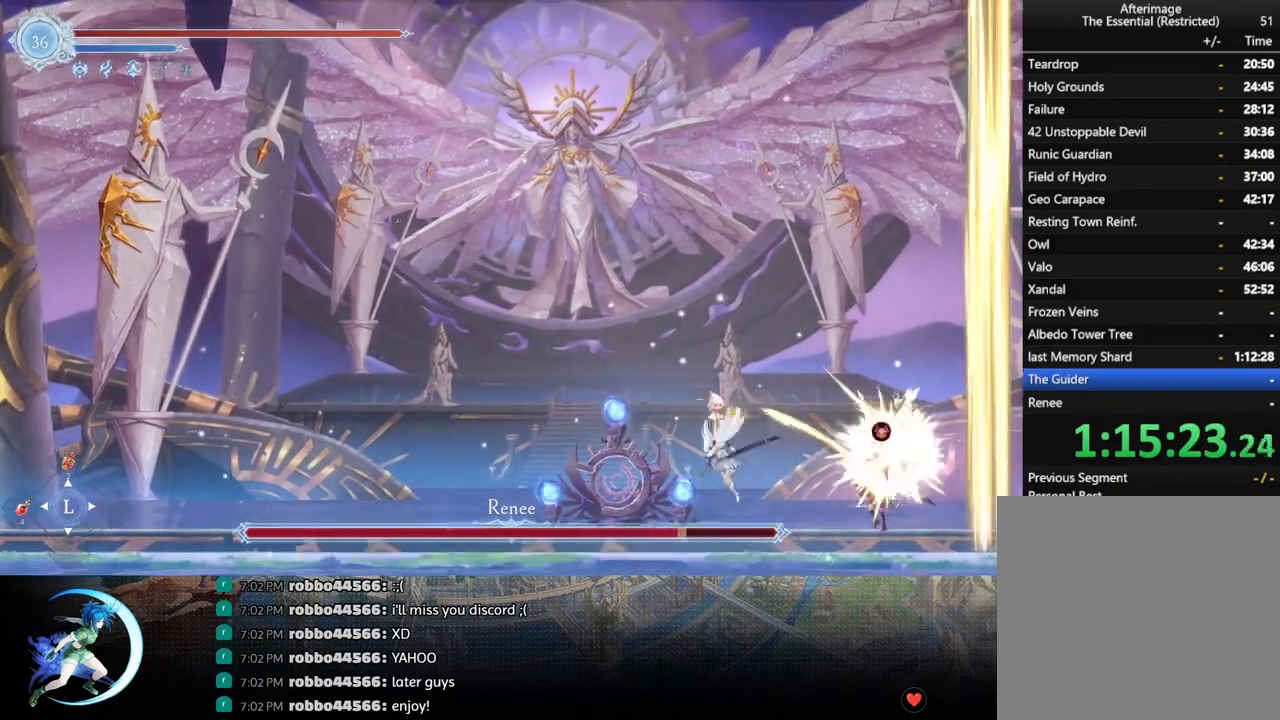
{"buttons": ["DPAD_LEFT"], "left_stick": "center", "right_stick": "center", "events": [[117, "R1", "up"]]}